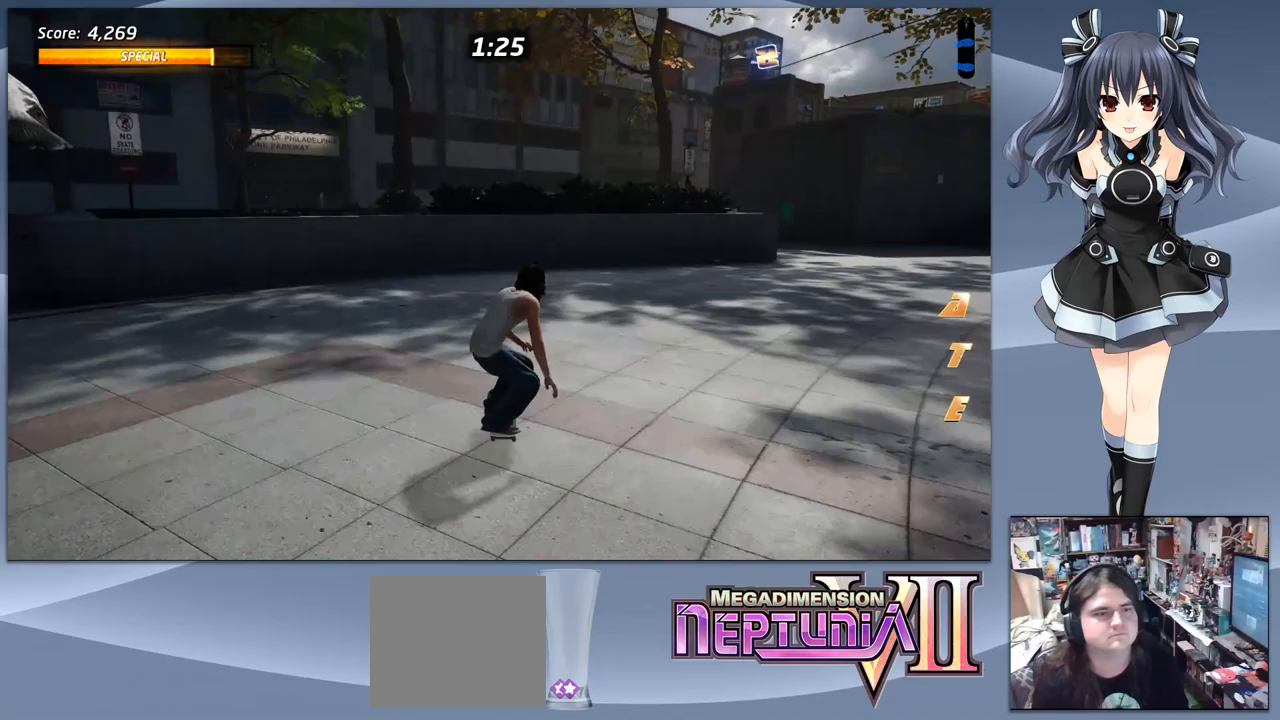
Gameplay with a controller (PlayStation layout); each line is a JSON object with the inputs held at the frame after it (dt_ms = milliseconds from this image to that frame). "events" lists button and stick changes between this image and that frame as [ms after this image, input, new state], when the widget could be followed in between. Not read: left_stick.
{"dt_ms": 500, "buttons": ["CROSS", "DPAD_DOWN", "DPAD_LEFT"], "right_stick": "center", "events": [[133, "DPAD_LEFT", "down"]]}
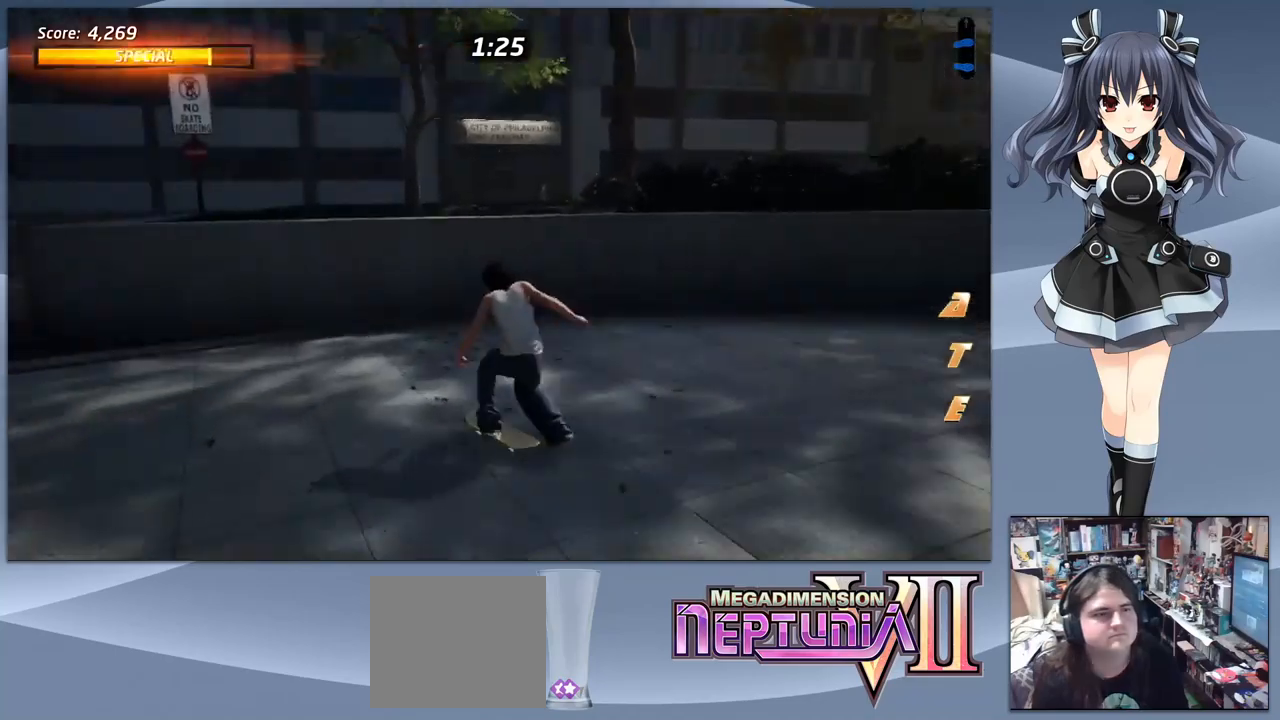
{"dt_ms": 500, "buttons": ["CROSS", "DPAD_DOWN", "DPAD_LEFT"], "right_stick": "center", "events": []}
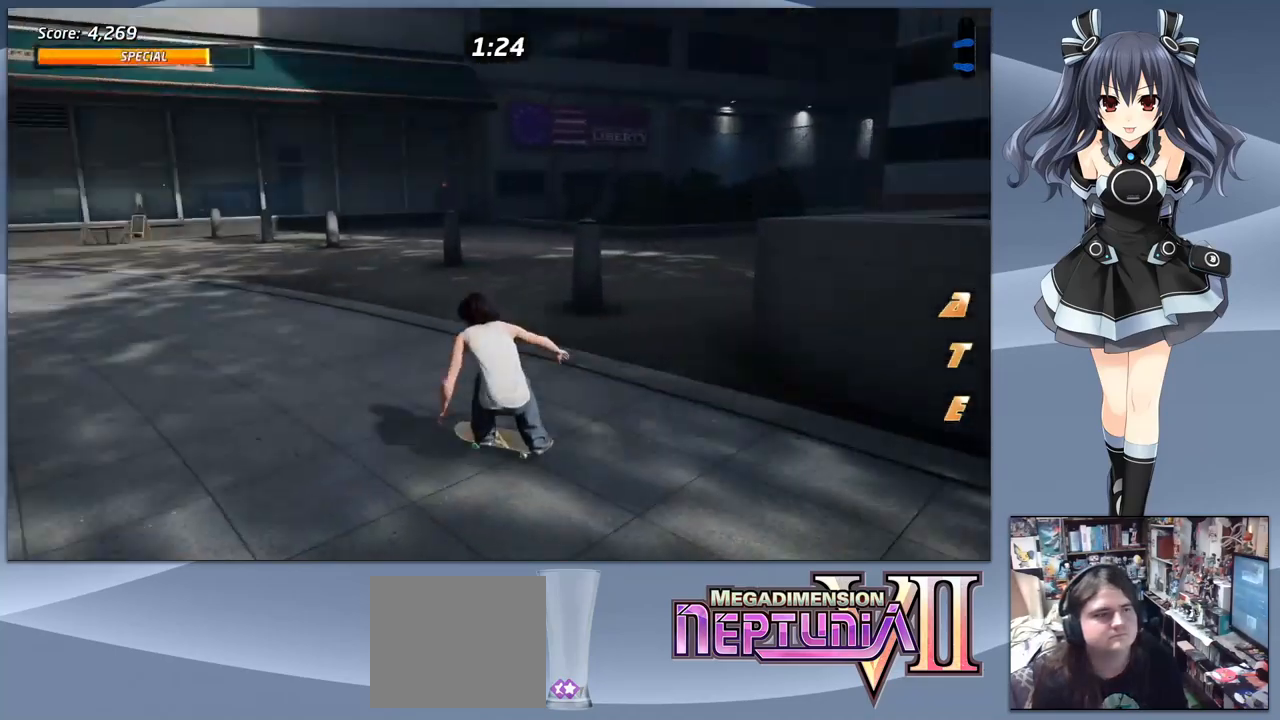
{"dt_ms": 500, "buttons": ["CROSS"], "right_stick": "center", "events": [[100, "DPAD_LEFT", "up"], [400, "DPAD_DOWN", "up"]]}
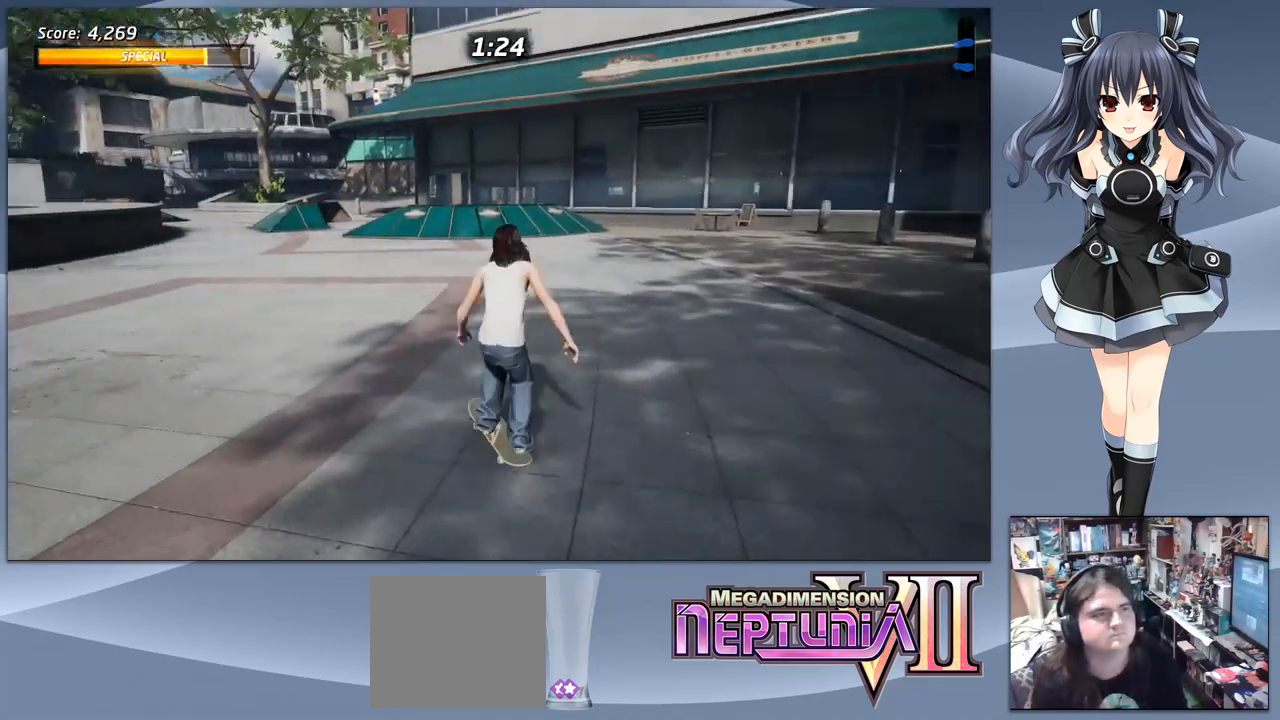
{"dt_ms": 500, "buttons": ["CROSS"], "right_stick": "center", "events": [[33, "DPAD_RIGHT", "down"], [167, "DPAD_RIGHT", "up"]]}
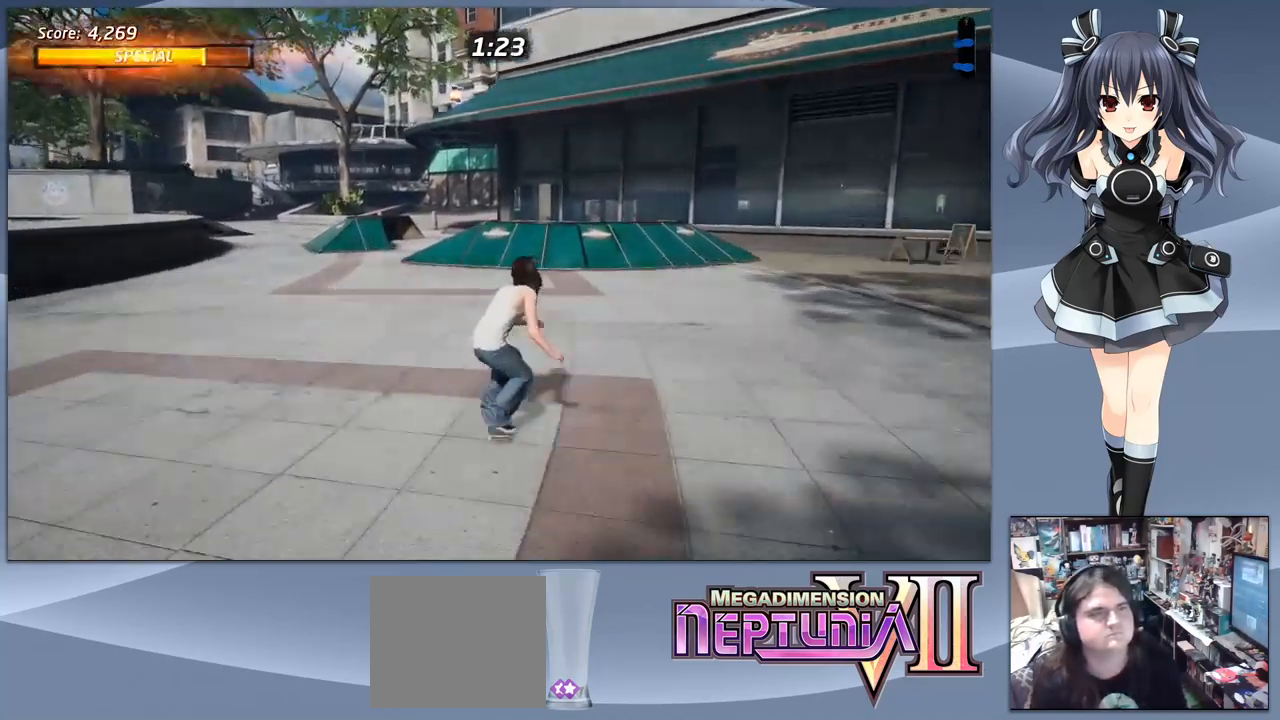
{"dt_ms": 500, "buttons": ["CROSS"], "right_stick": "center", "events": [[133, "DPAD_RIGHT", "down"], [167, "DPAD_RIGHT", "up"]]}
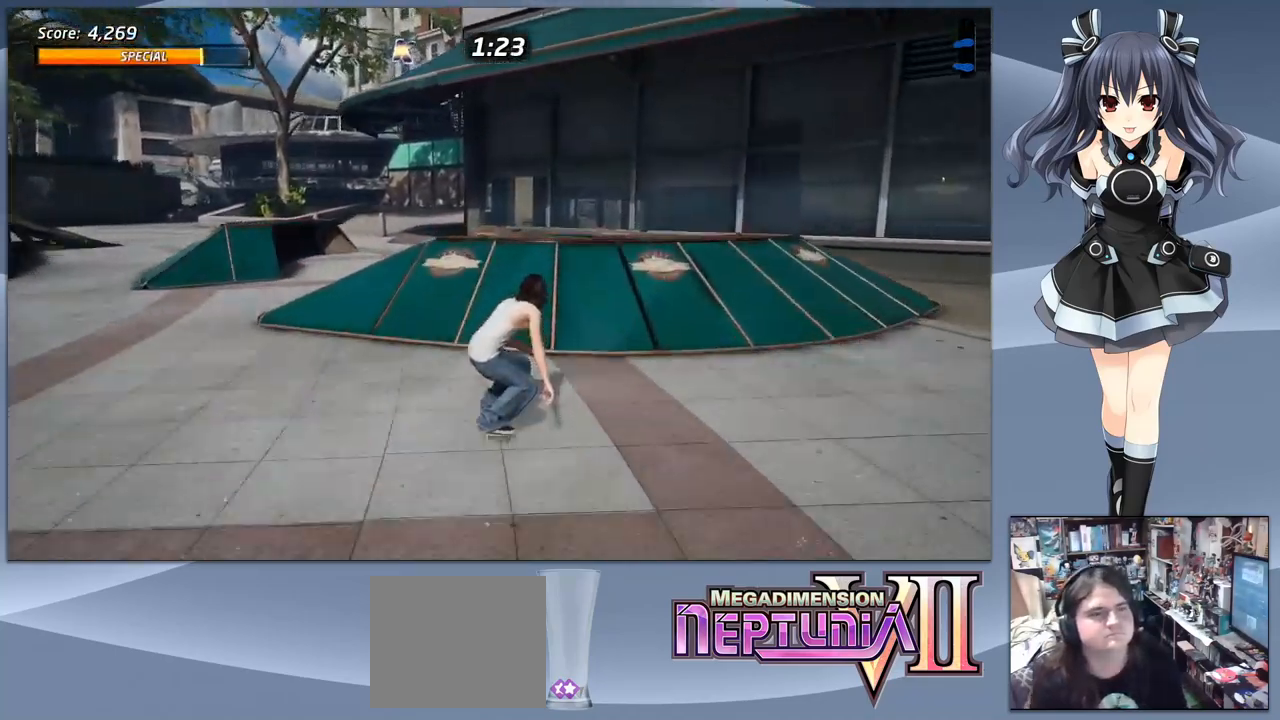
{"dt_ms": 500, "buttons": [], "right_stick": "center", "events": [[67, "DPAD_UP", "down"], [133, "DPAD_UP", "up"], [200, "DPAD_UP", "down"], [233, "CROSS", "up"], [300, "DPAD_UP", "up"], [367, "DPAD_LEFT", "down"], [467, "DPAD_LEFT", "up"]]}
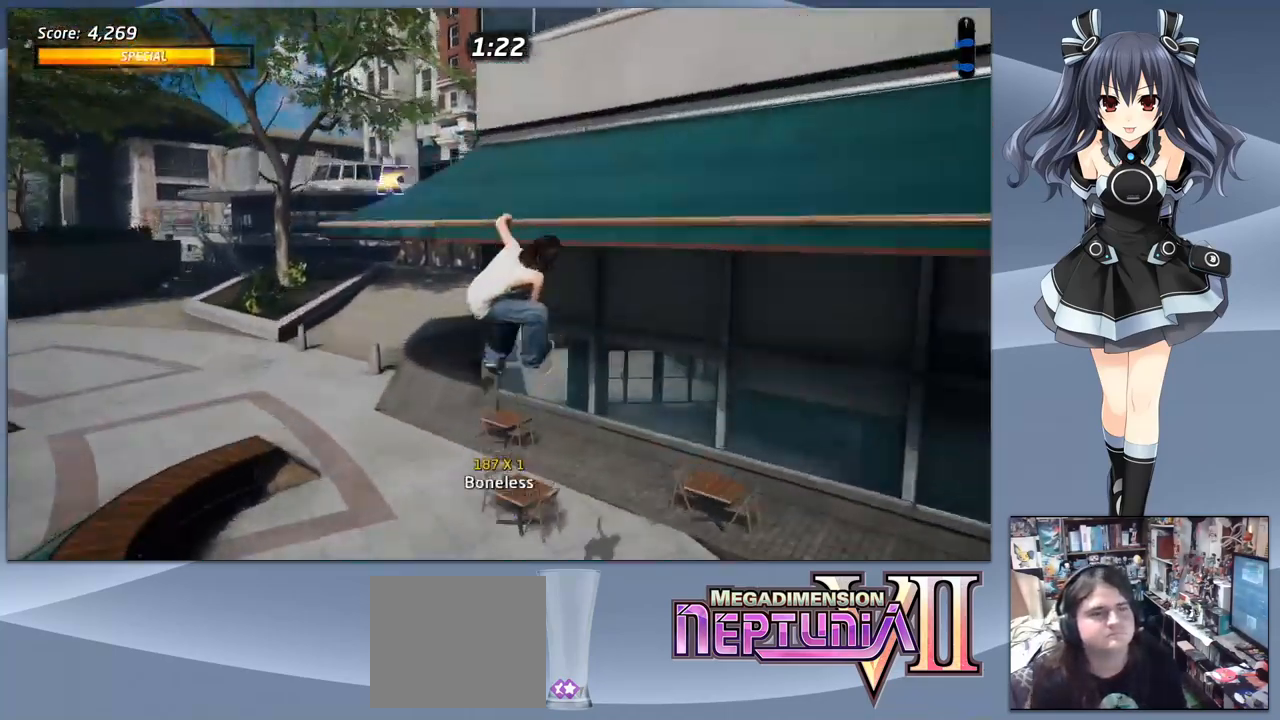
{"dt_ms": 500, "buttons": ["TRIANGLE"], "right_stick": "center", "events": [[233, "TRIANGLE", "down"]]}
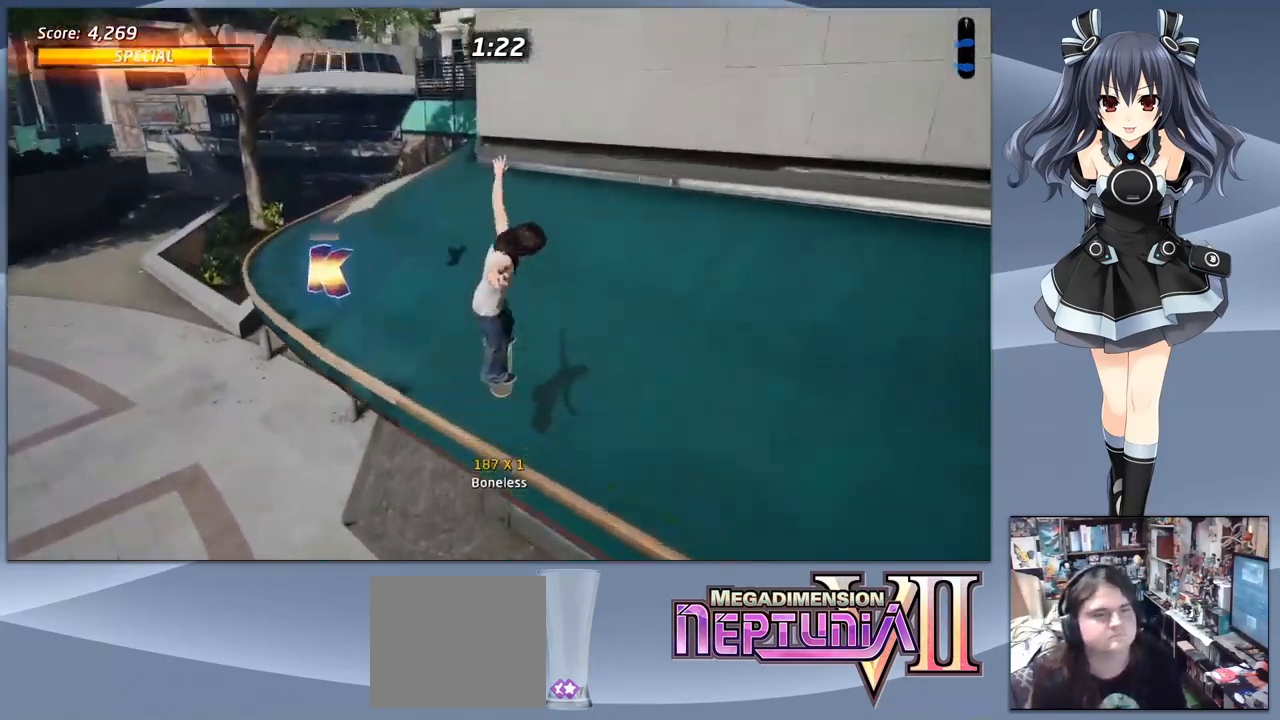
{"dt_ms": 500, "buttons": ["TRIANGLE", "DPAD_DOWN", "DPAD_LEFT"], "right_stick": "center", "events": [[267, "DPAD_DOWN", "down"], [267, "DPAD_LEFT", "down"]]}
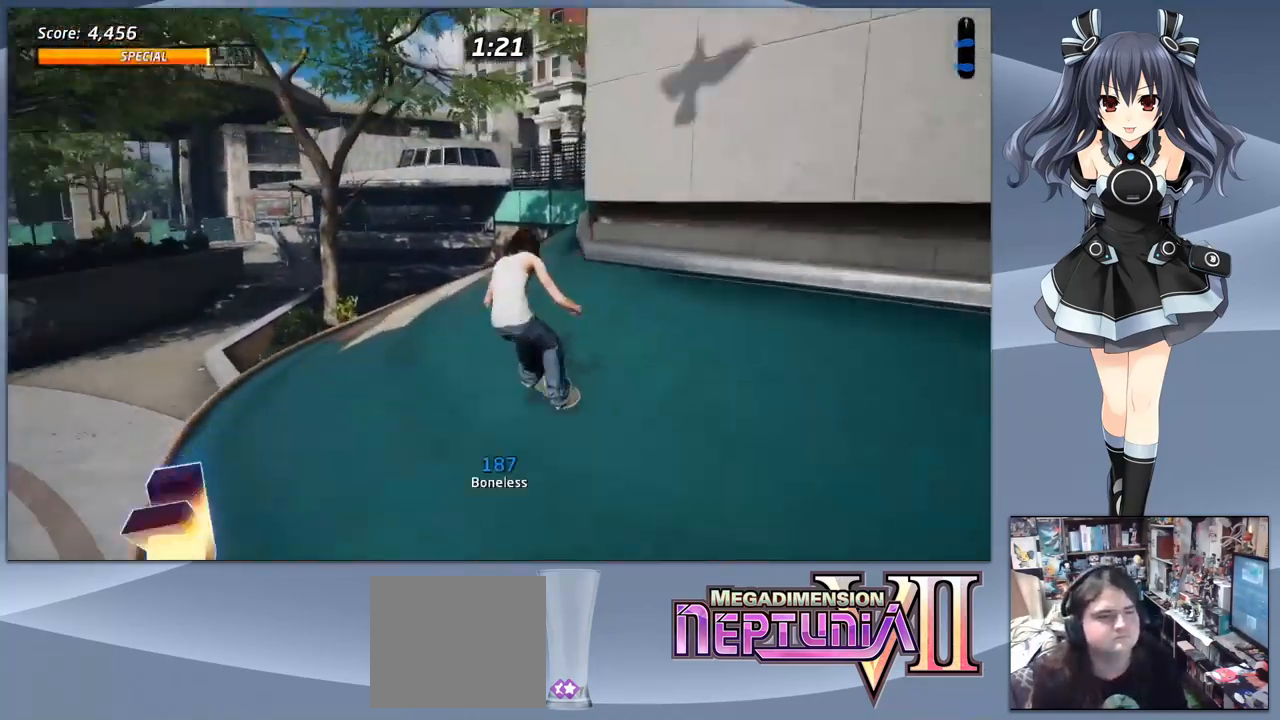
{"dt_ms": 500, "buttons": ["DPAD_DOWN"], "right_stick": "center", "events": [[67, "DPAD_LEFT", "up"], [167, "TRIANGLE", "up"]]}
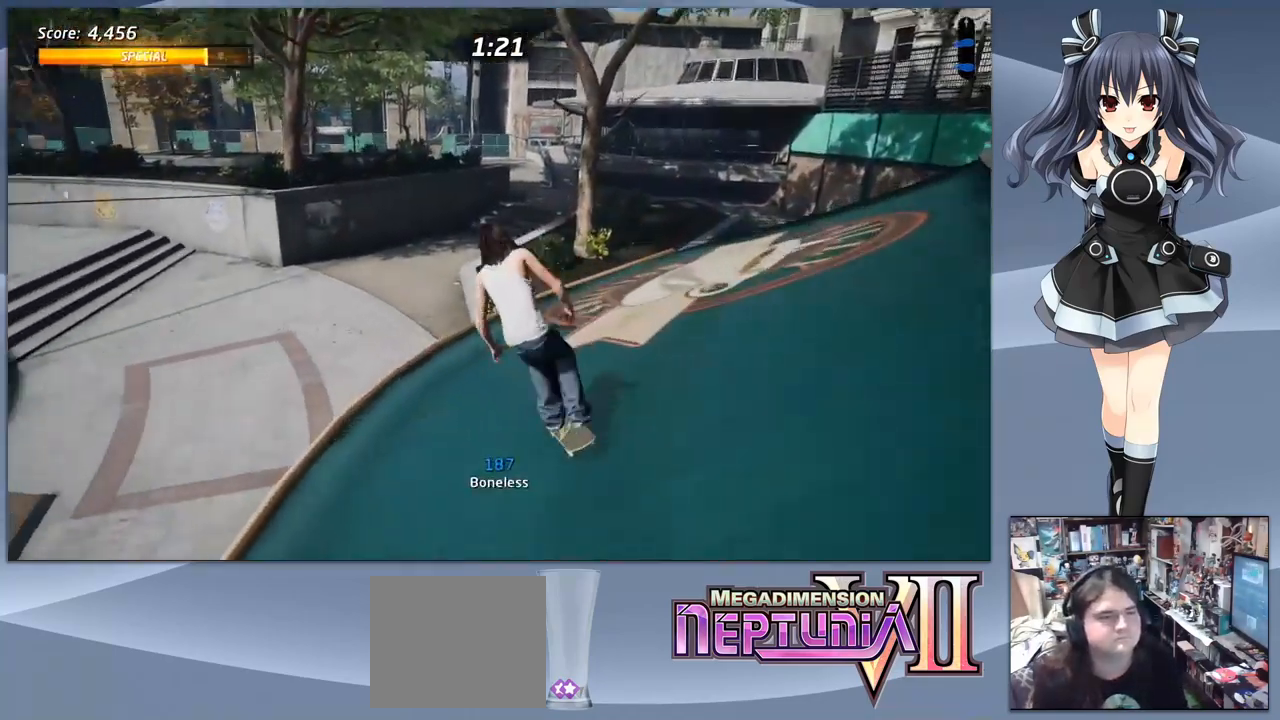
{"dt_ms": 500, "buttons": ["DPAD_DOWN", "DPAD_LEFT"], "right_stick": "center", "events": [[133, "DPAD_LEFT", "down"]]}
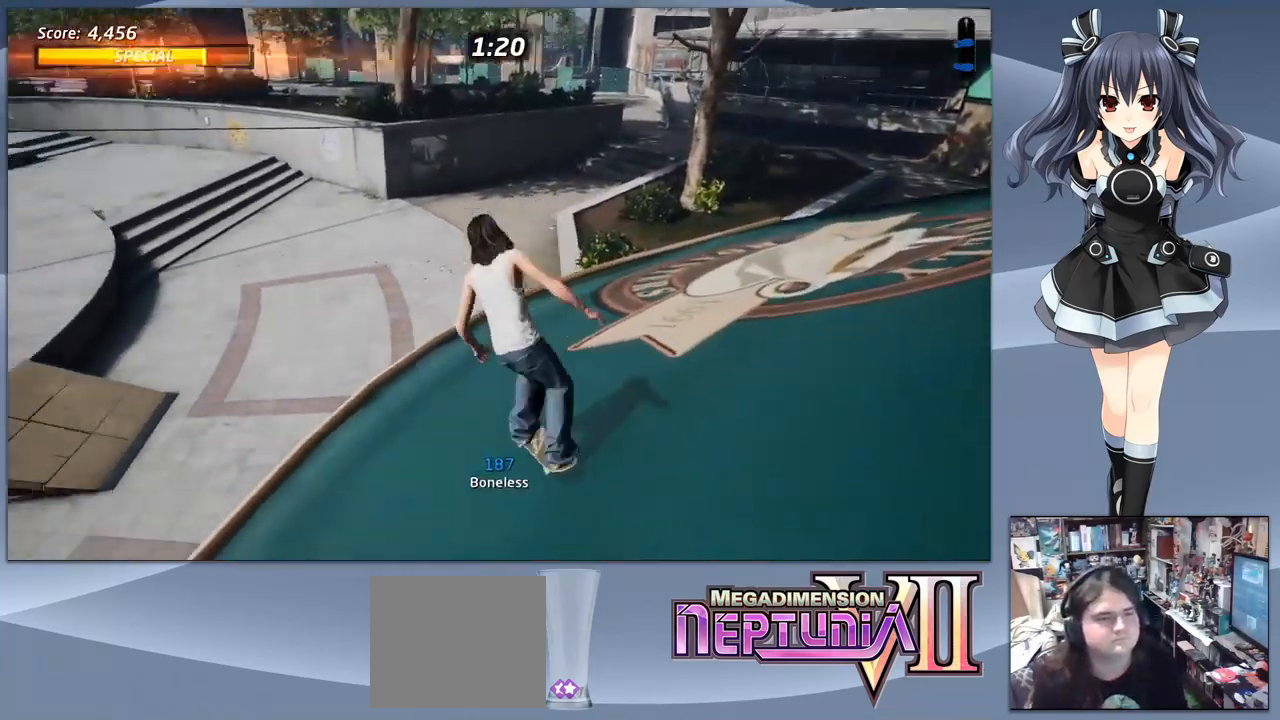
{"dt_ms": 533, "buttons": ["DPAD_DOWN", "DPAD_LEFT"], "right_stick": "center", "events": []}
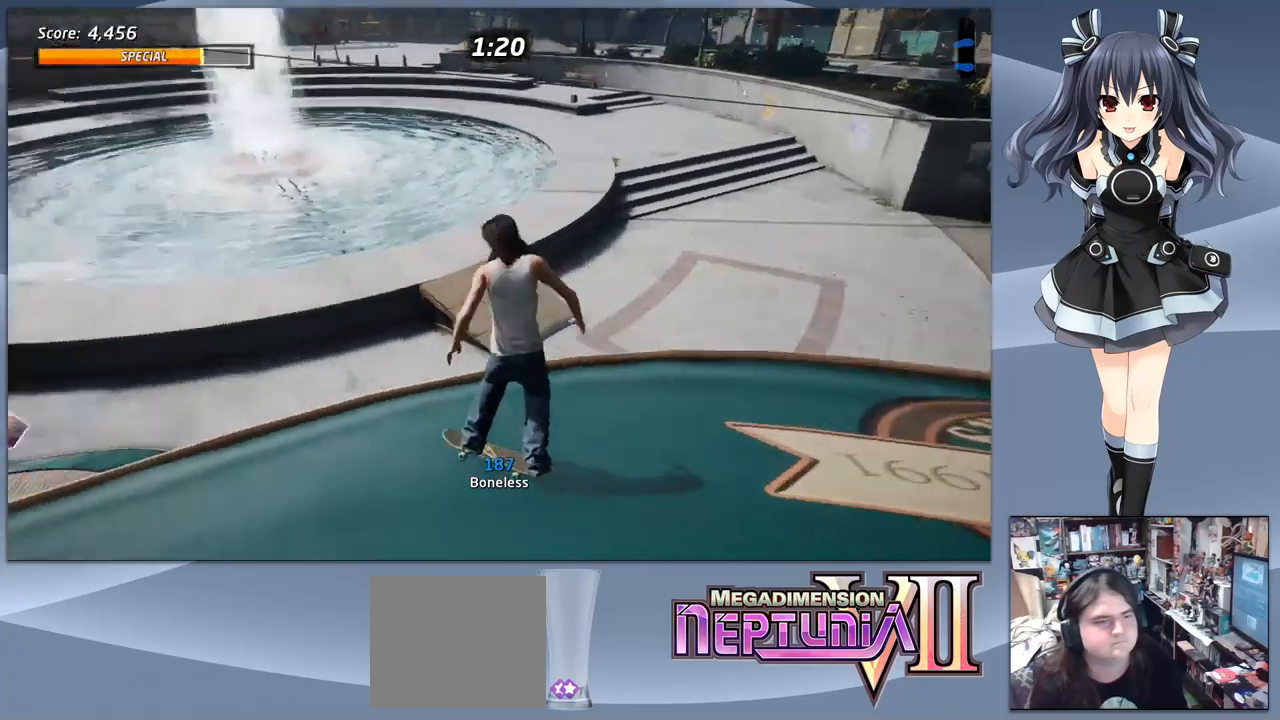
{"dt_ms": 500, "buttons": ["CROSS", "DPAD_RIGHT"], "right_stick": "center", "events": [[67, "CROSS", "down"], [233, "DPAD_DOWN", "up"], [333, "DPAD_LEFT", "up"], [333, "DPAD_RIGHT", "down"]]}
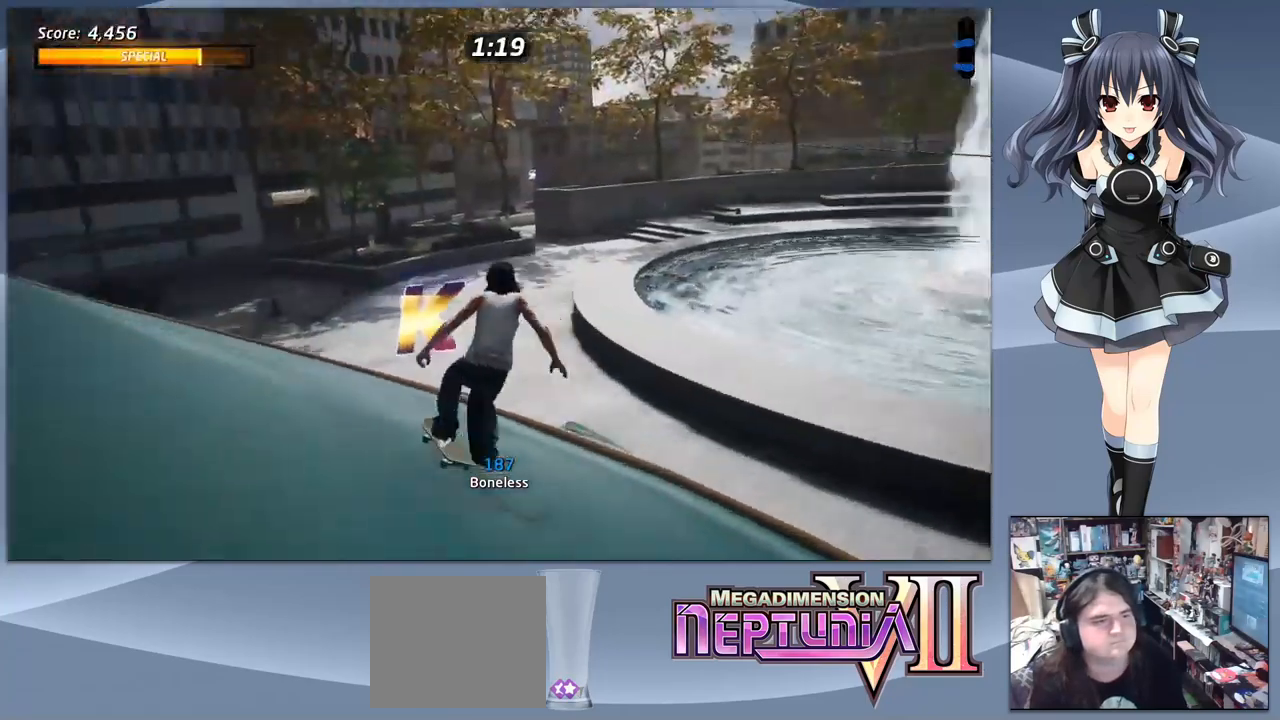
{"dt_ms": 500, "buttons": ["CROSS"], "right_stick": "center", "events": [[67, "DPAD_RIGHT", "up"], [133, "DPAD_RIGHT", "down"], [200, "DPAD_DOWN", "down"], [200, "DPAD_RIGHT", "up"], [233, "DPAD_DOWN", "up"]]}
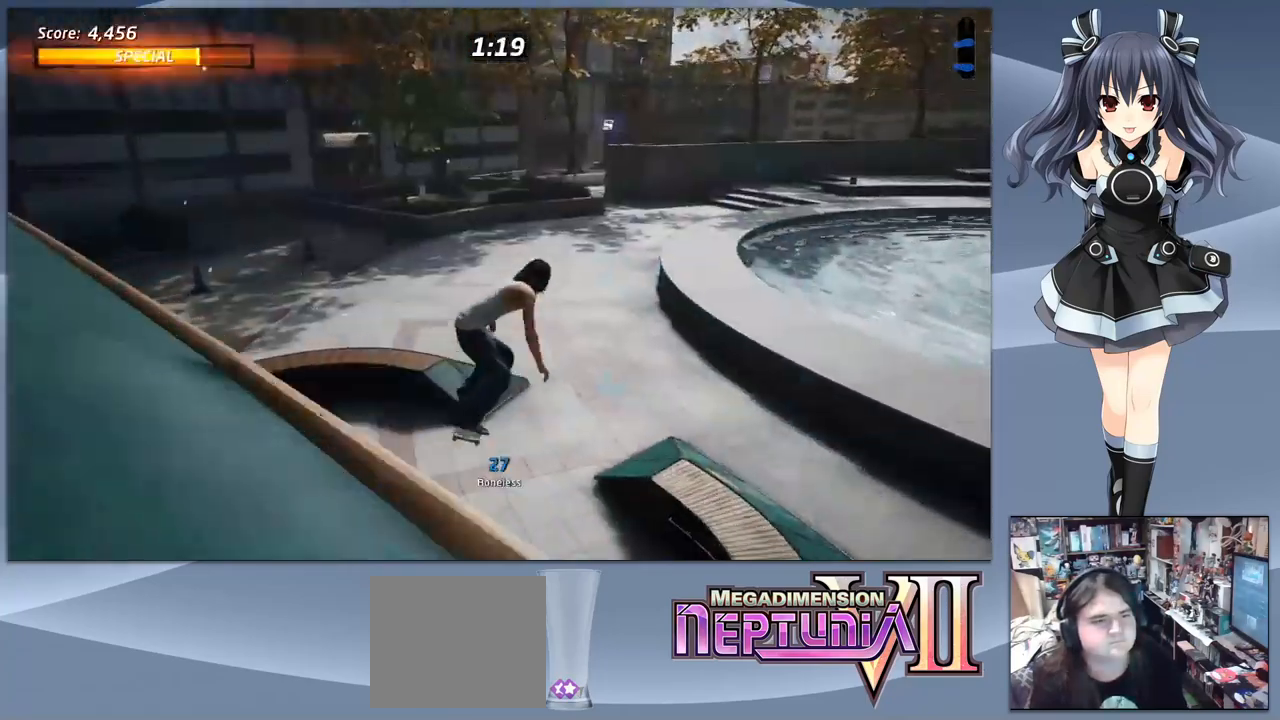
{"dt_ms": 500, "buttons": ["CROSS", "DPAD_RIGHT"], "right_stick": "center", "events": [[400, "DPAD_RIGHT", "down"]]}
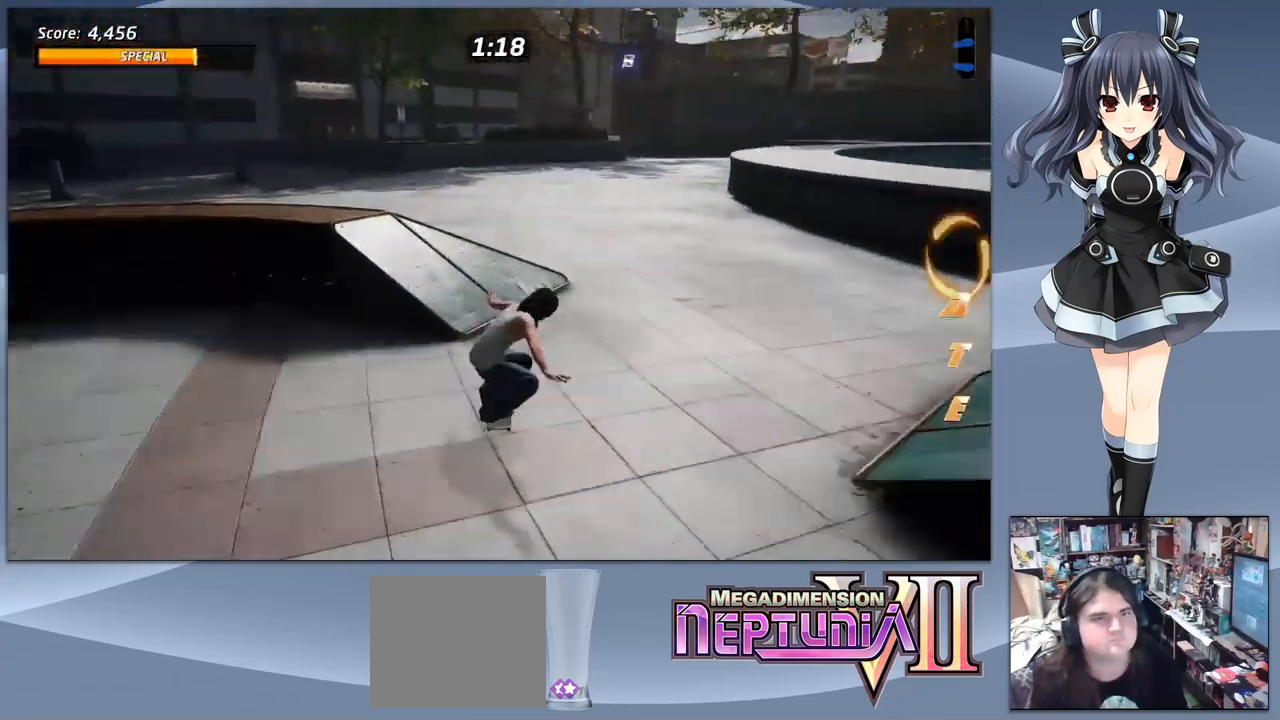
{"dt_ms": 500, "buttons": ["CROSS"], "right_stick": "center", "events": [[33, "DPAD_RIGHT", "up"], [467, "DPAD_RIGHT", "down"], [500, "DPAD_RIGHT", "up"]]}
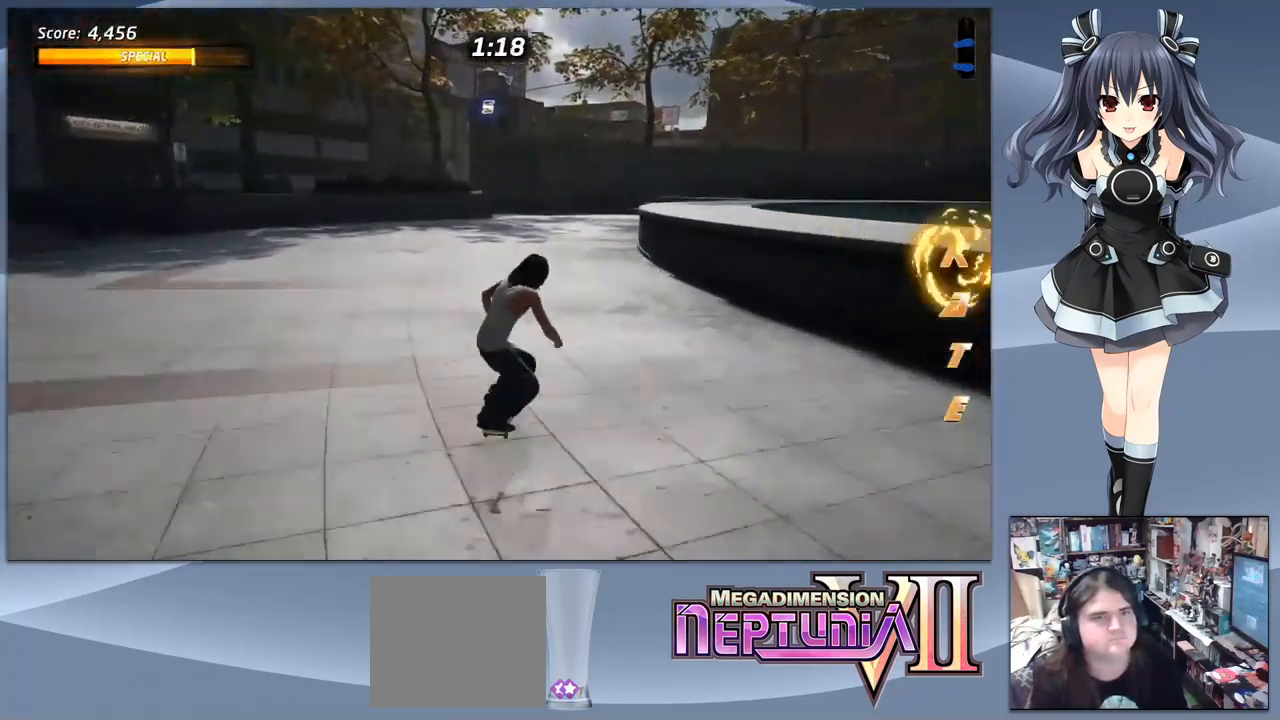
{"dt_ms": 500, "buttons": ["CROSS"], "right_stick": "center", "events": []}
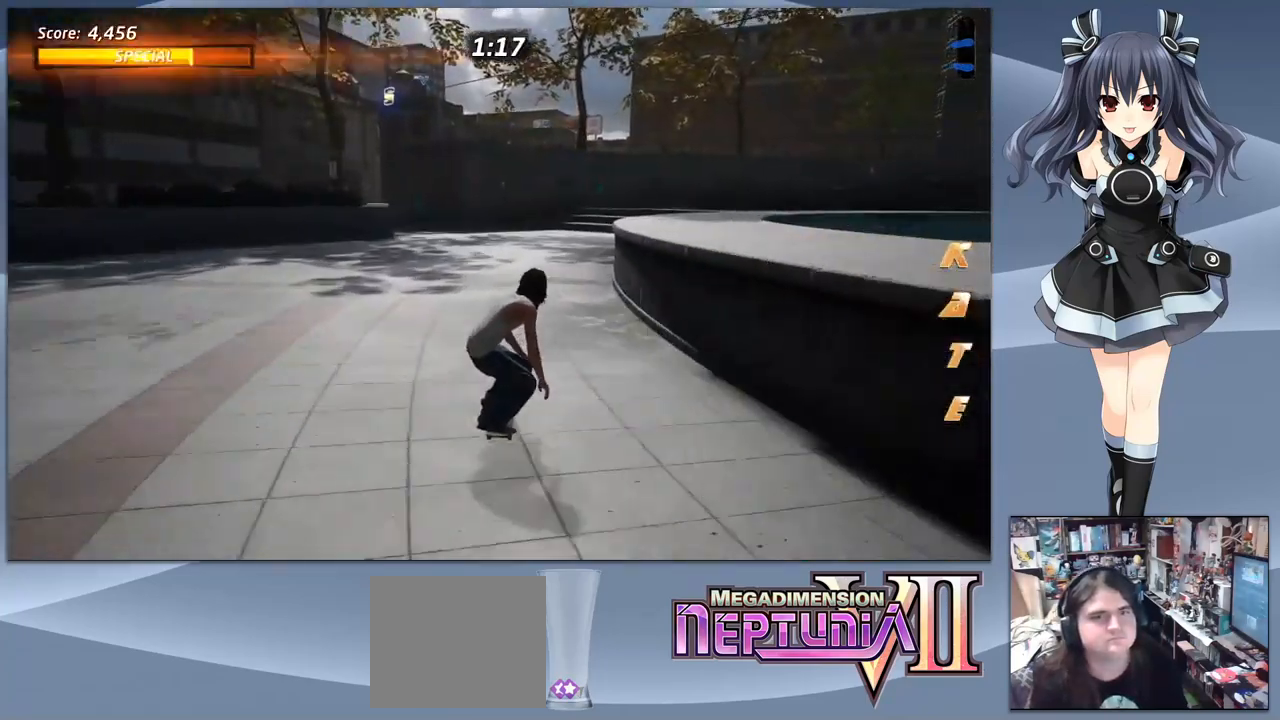
{"dt_ms": 500, "buttons": ["CROSS", "DPAD_RIGHT"], "right_stick": "center", "events": [[300, "DPAD_RIGHT", "down"]]}
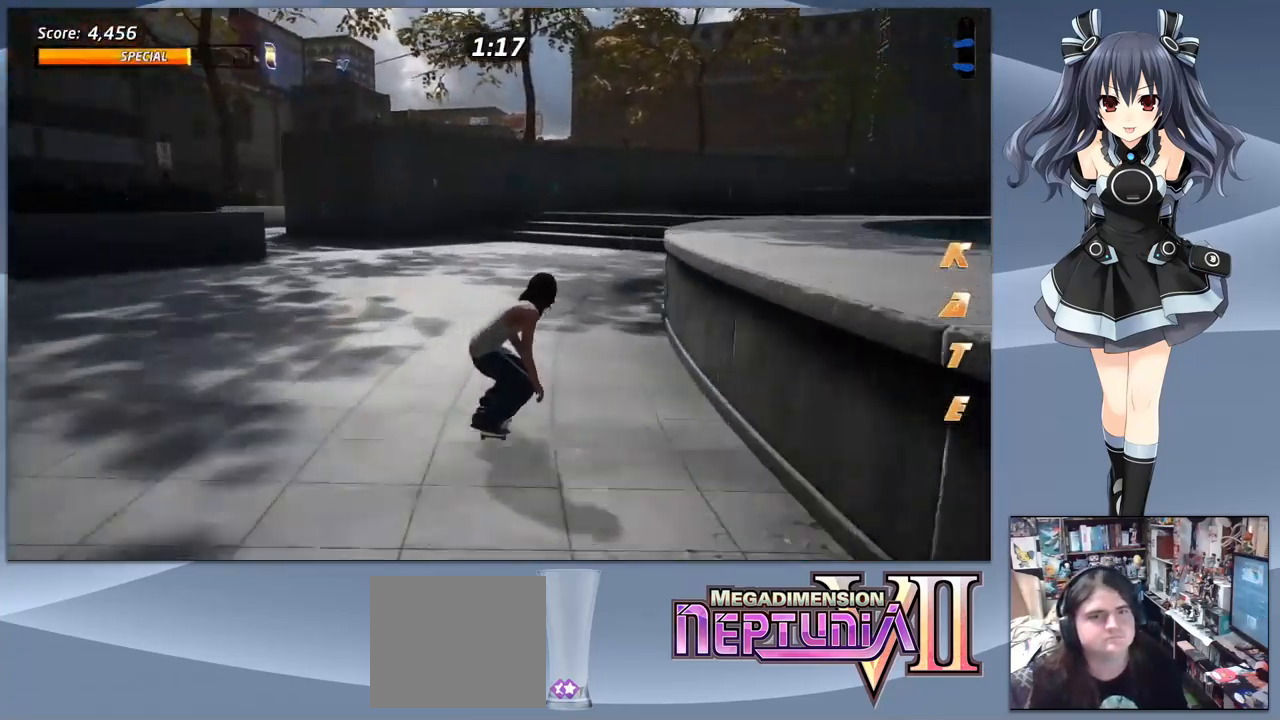
{"dt_ms": 500, "buttons": ["CROSS"], "right_stick": "center", "events": [[133, "DPAD_RIGHT", "up"], [267, "DPAD_RIGHT", "down"], [300, "DPAD_RIGHT", "up"]]}
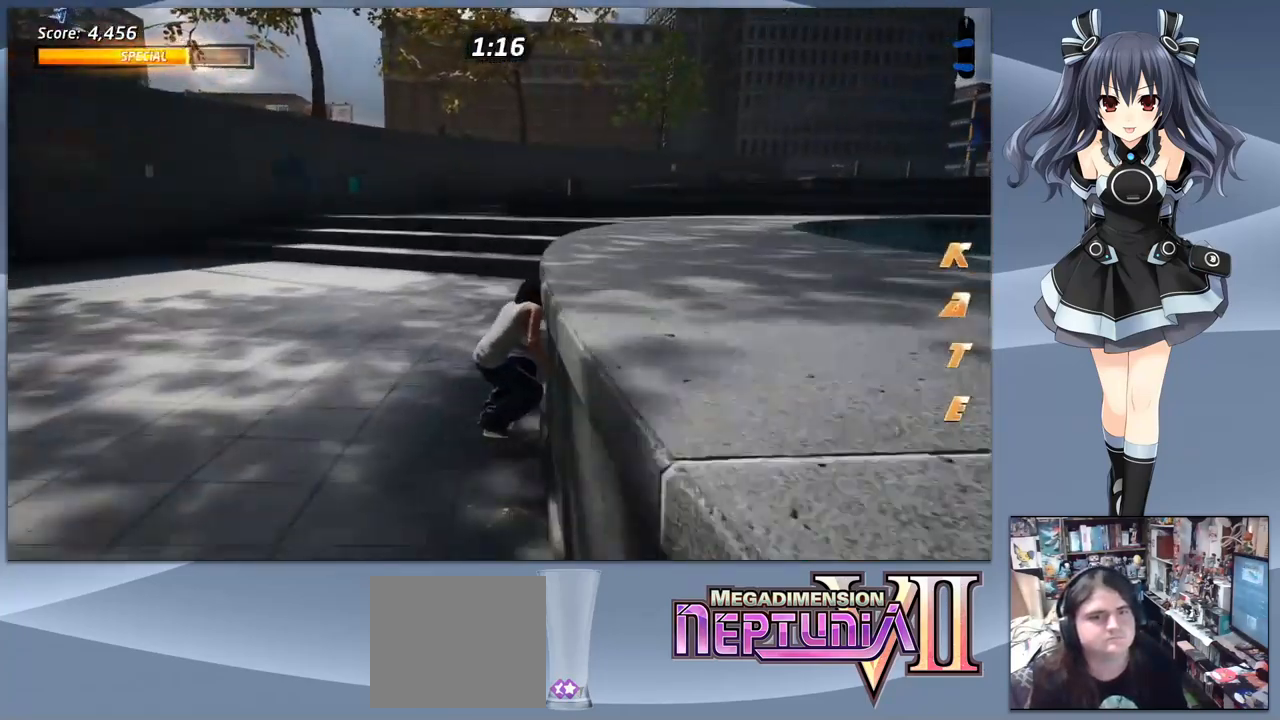
{"dt_ms": 500, "buttons": [], "right_stick": "center", "events": [[33, "DPAD_RIGHT", "down"], [167, "DPAD_RIGHT", "up"], [267, "CROSS", "up"], [267, "DPAD_UP", "down"], [367, "DPAD_UP", "up"]]}
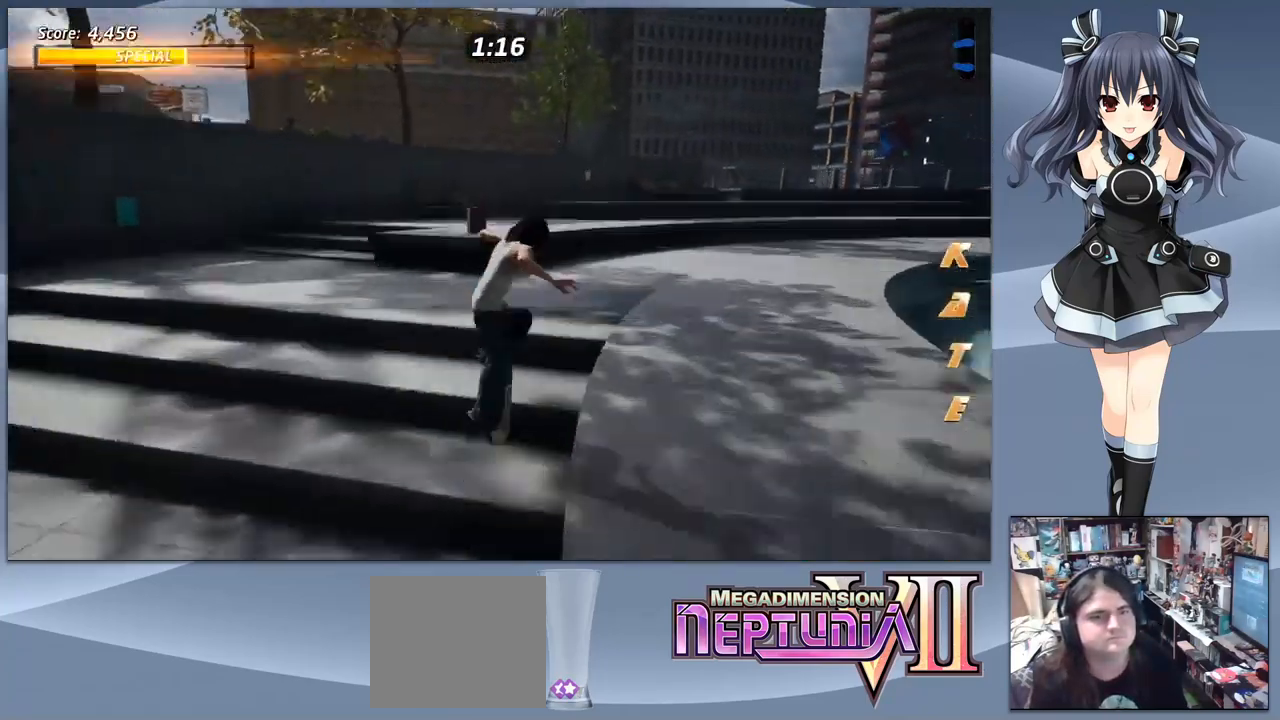
{"dt_ms": 500, "buttons": ["CROSS", "DPAD_DOWN", "DPAD_LEFT"], "right_stick": "center", "events": [[33, "CROSS", "down"], [333, "DPAD_DOWN", "down"], [333, "DPAD_LEFT", "down"]]}
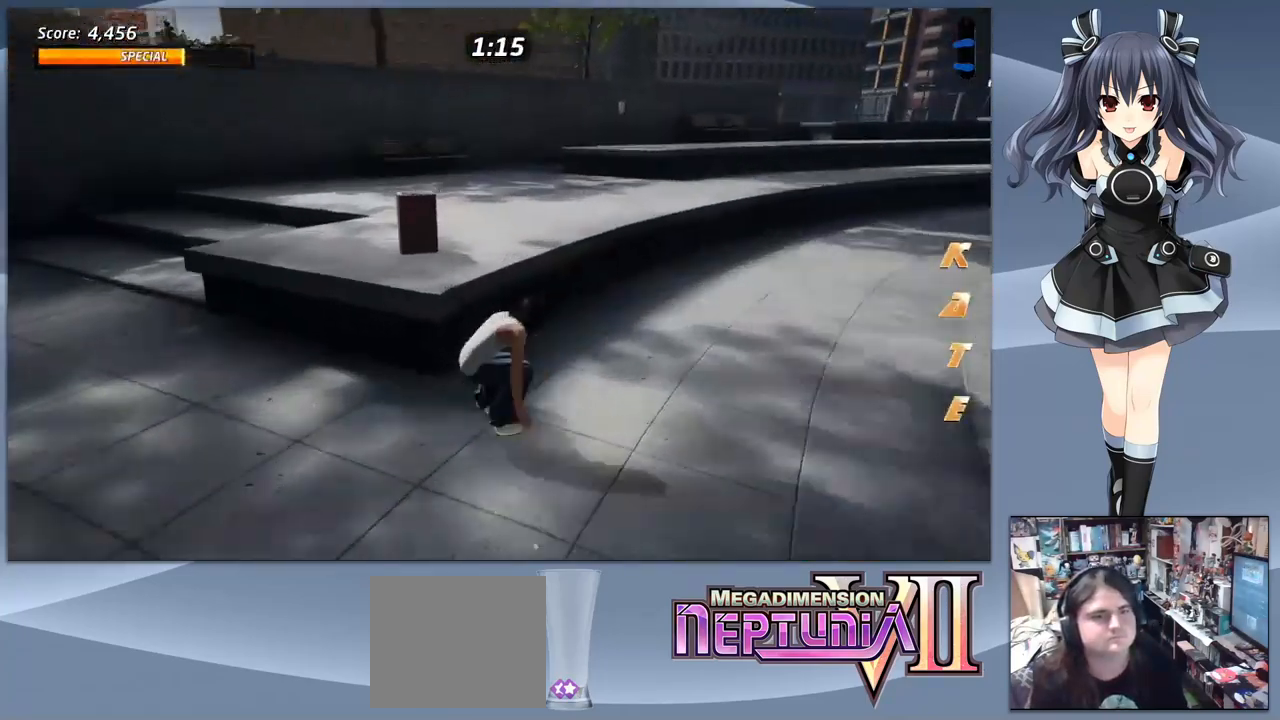
{"dt_ms": 500, "buttons": [], "right_stick": "center", "events": [[67, "DPAD_LEFT", "up"], [267, "DPAD_LEFT", "down"], [400, "DPAD_LEFT", "up"], [467, "DPAD_DOWN", "up"], [500, "CROSS", "up"]]}
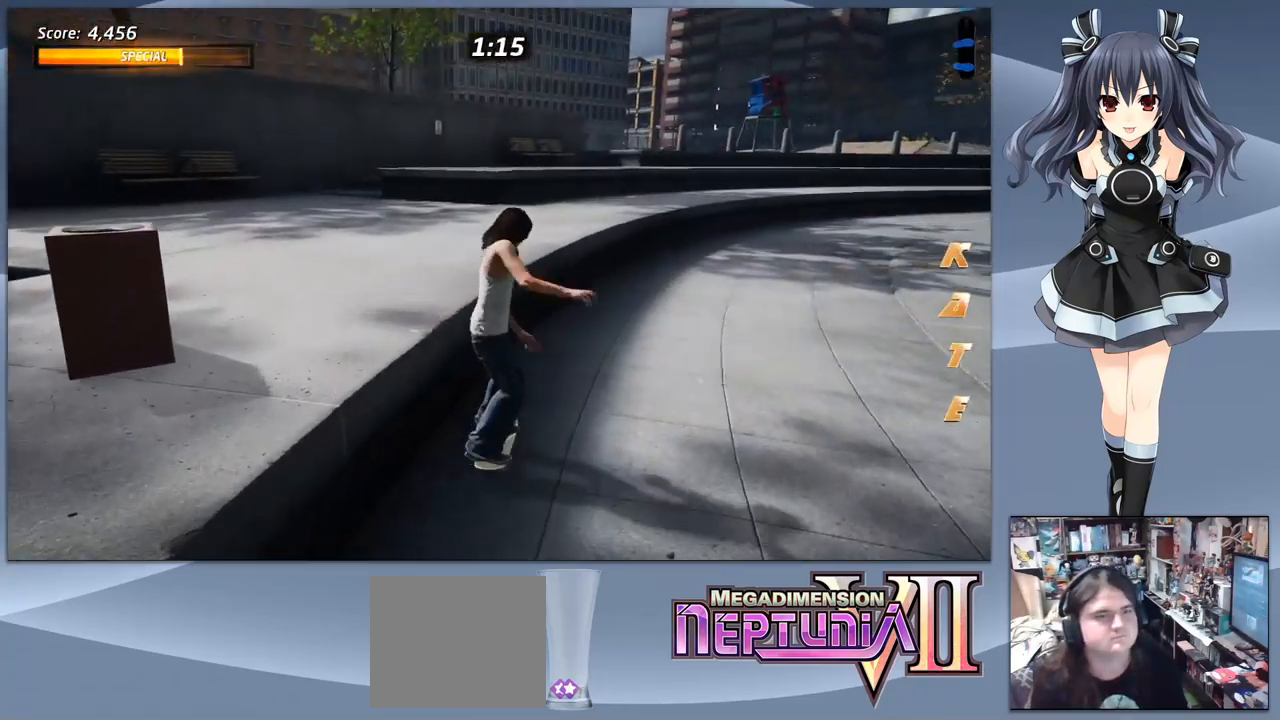
{"dt_ms": 500, "buttons": ["TRIANGLE"], "right_stick": "center", "events": [[33, "CROSS", "down"], [33, "DPAD_LEFT", "down"], [100, "CROSS", "up"], [133, "DPAD_LEFT", "up"], [266, "TRIANGLE", "down"]]}
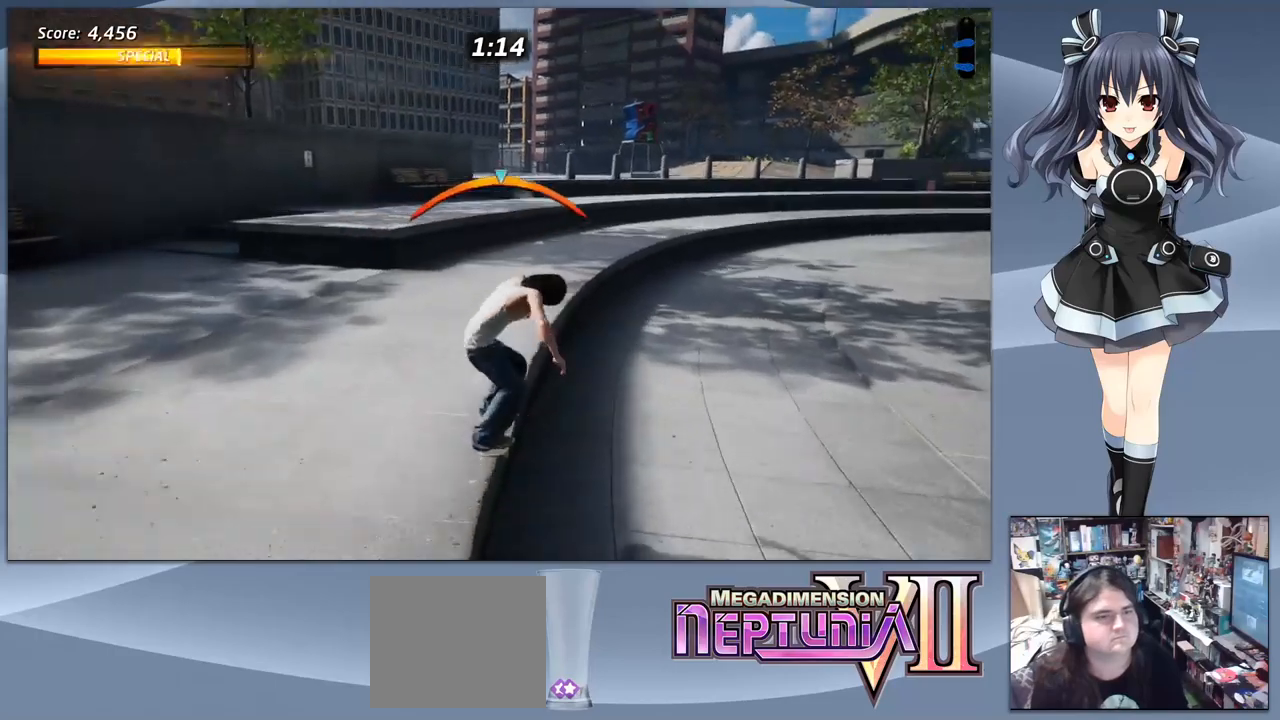
{"dt_ms": 500, "buttons": [], "right_stick": "center", "events": [[33, "TRIANGLE", "up"], [66, "CROSS", "down"], [66, "DPAD_LEFT", "down"], [166, "CROSS", "up"], [166, "DPAD_DOWN", "down"], [233, "SQUARE", "down"], [333, "DPAD_DOWN", "up"], [333, "DPAD_LEFT", "up"], [333, "SQUARE", "up"], [400, "R1", "down"], [466, "R1", "up"]]}
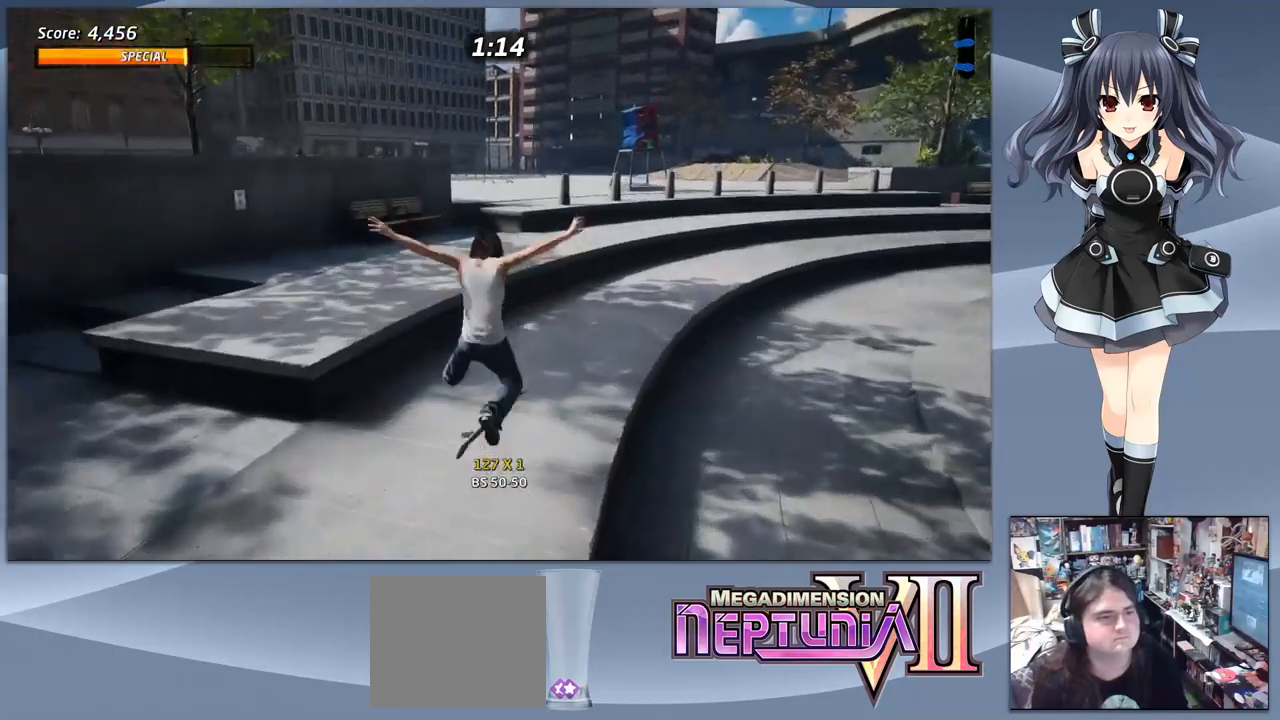
{"dt_ms": 500, "buttons": ["DPAD_DOWN", "DPAD_LEFT"], "right_stick": "center", "events": [[200, "DPAD_DOWN", "down"], [466, "DPAD_LEFT", "down"]]}
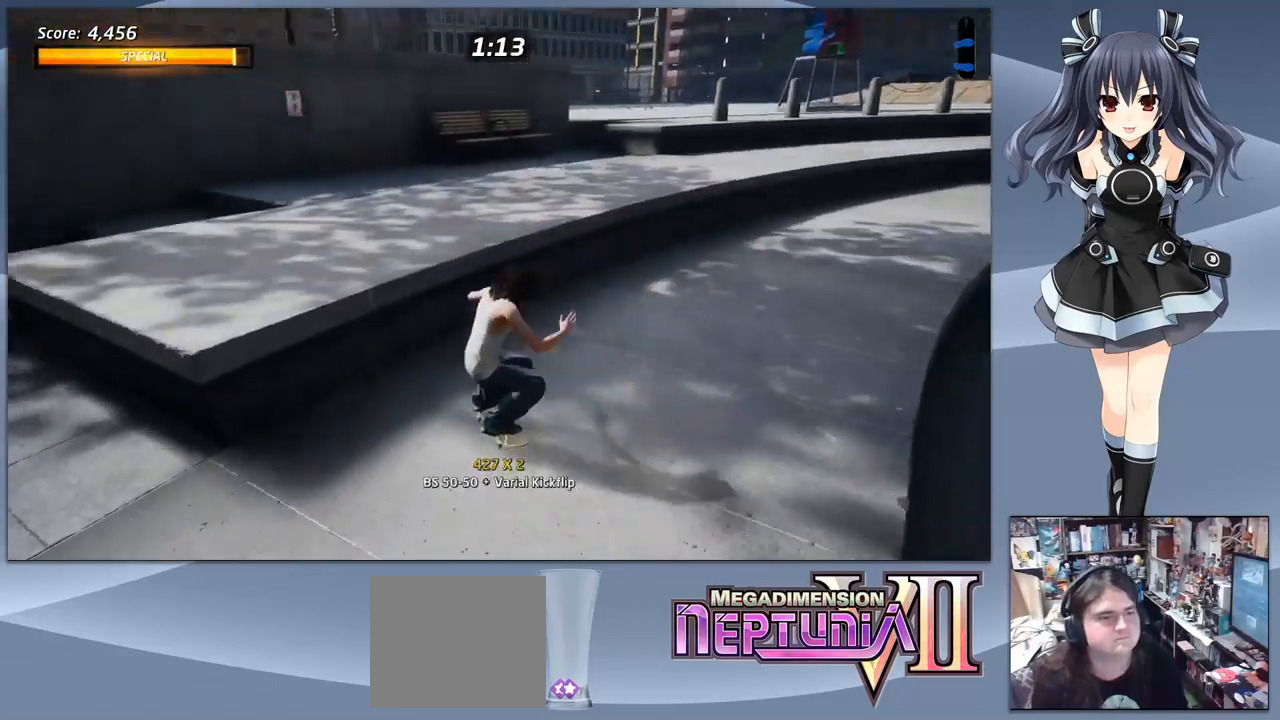
{"dt_ms": 500, "buttons": ["DPAD_DOWN"], "right_stick": "center", "events": [[466, "DPAD_LEFT", "up"]]}
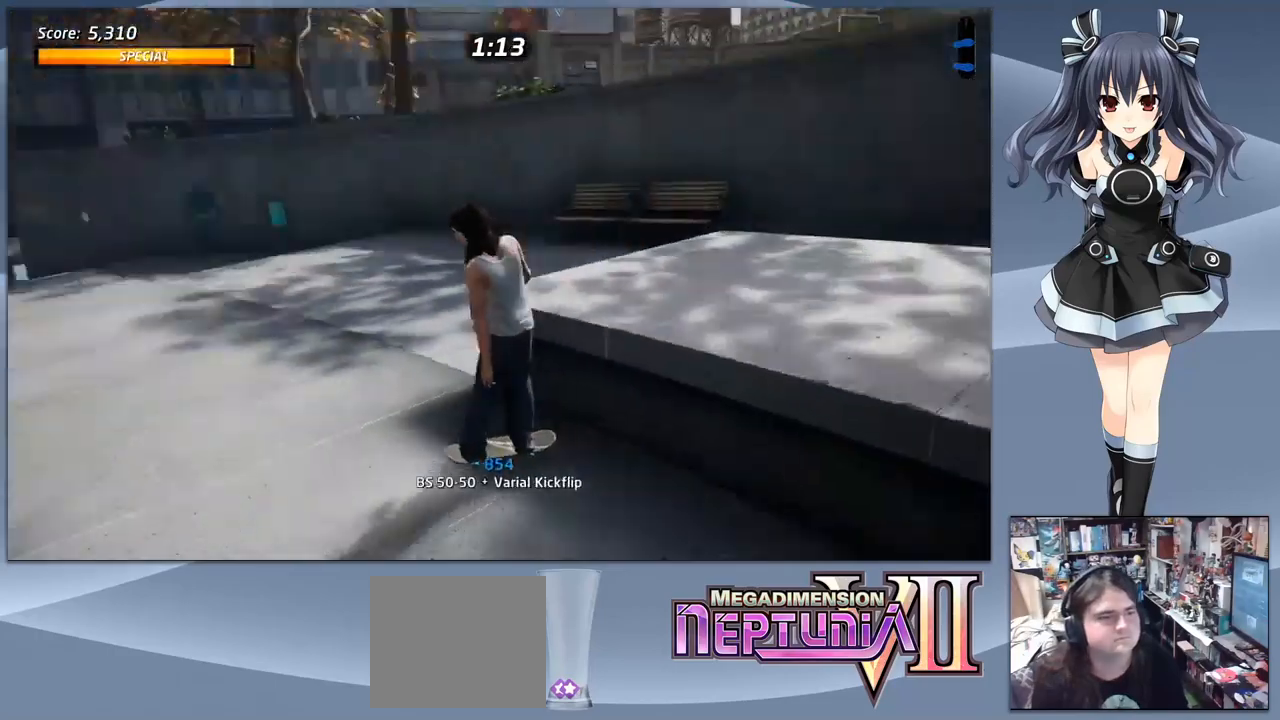
{"dt_ms": 500, "buttons": ["CROSS", "DPAD_DOWN", "DPAD_RIGHT"], "right_stick": "center", "events": [[33, "DPAD_RIGHT", "down"], [166, "CROSS", "down"]]}
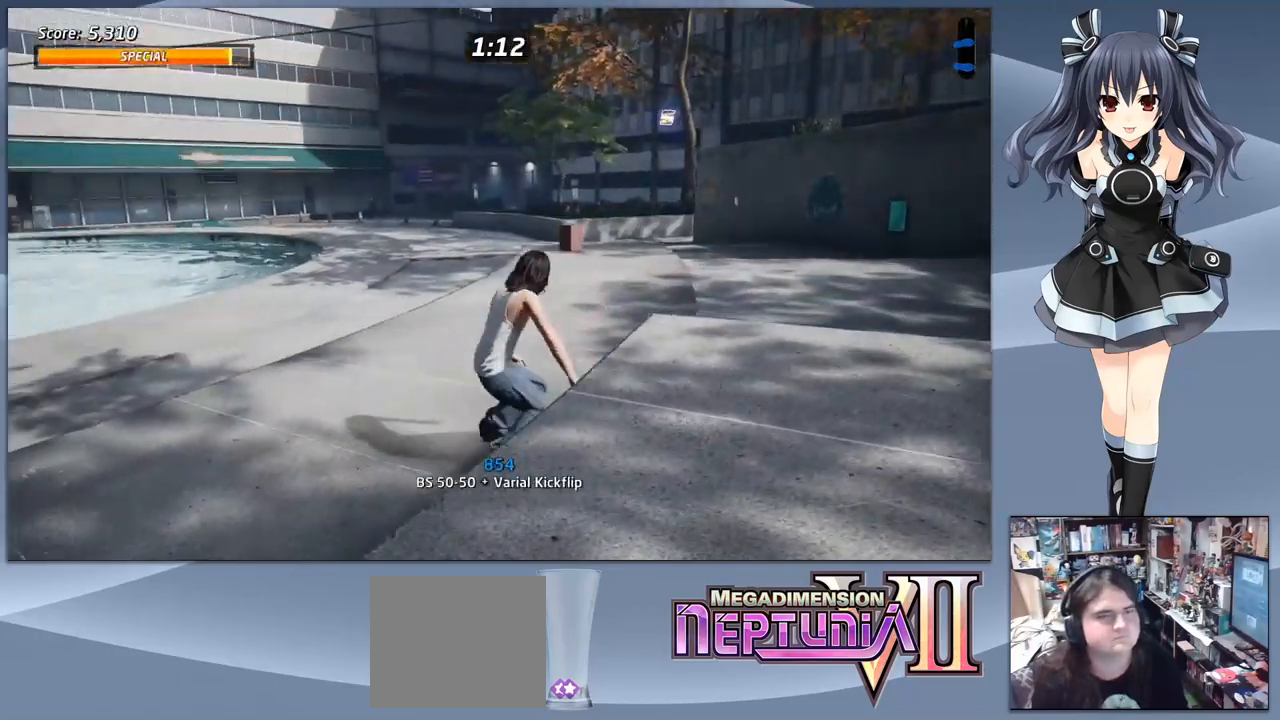
{"dt_ms": 500, "buttons": ["CROSS"], "right_stick": "center", "events": [[166, "DPAD_DOWN", "up"], [200, "DPAD_RIGHT", "up"], [300, "DPAD_RIGHT", "down"], [433, "DPAD_RIGHT", "up"]]}
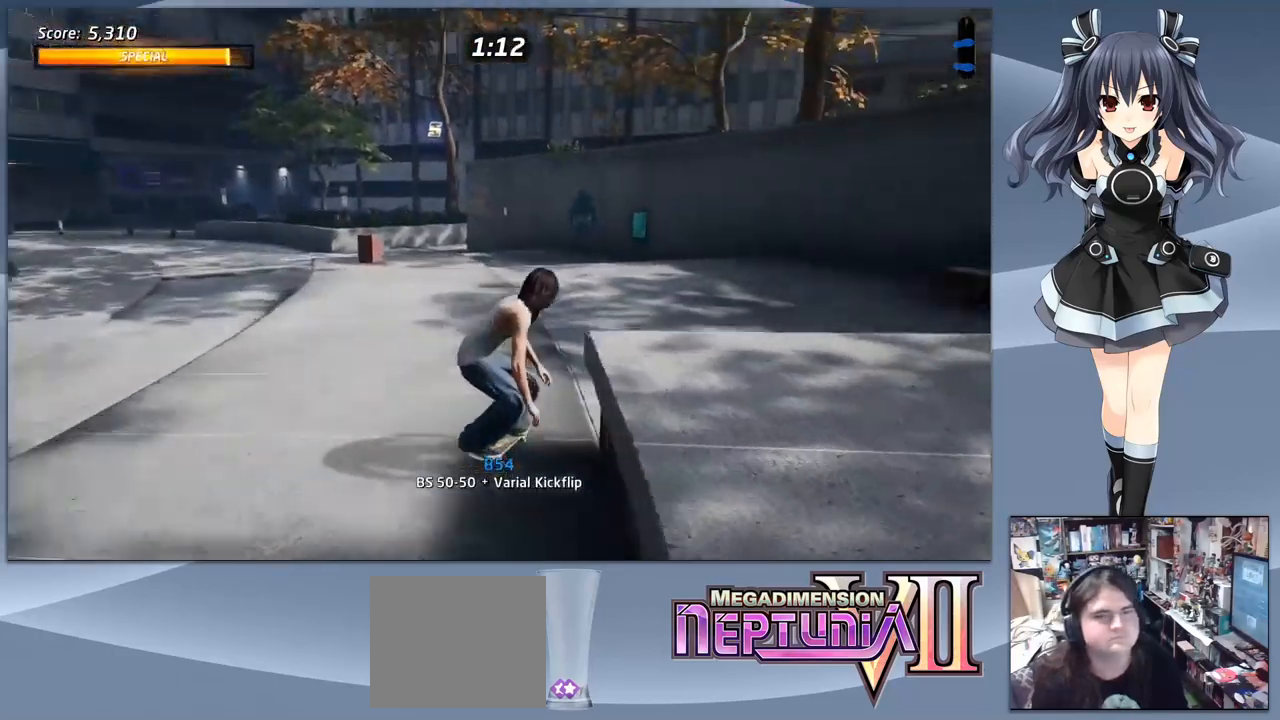
{"dt_ms": 1000, "buttons": ["CROSS"], "right_stick": "center"}
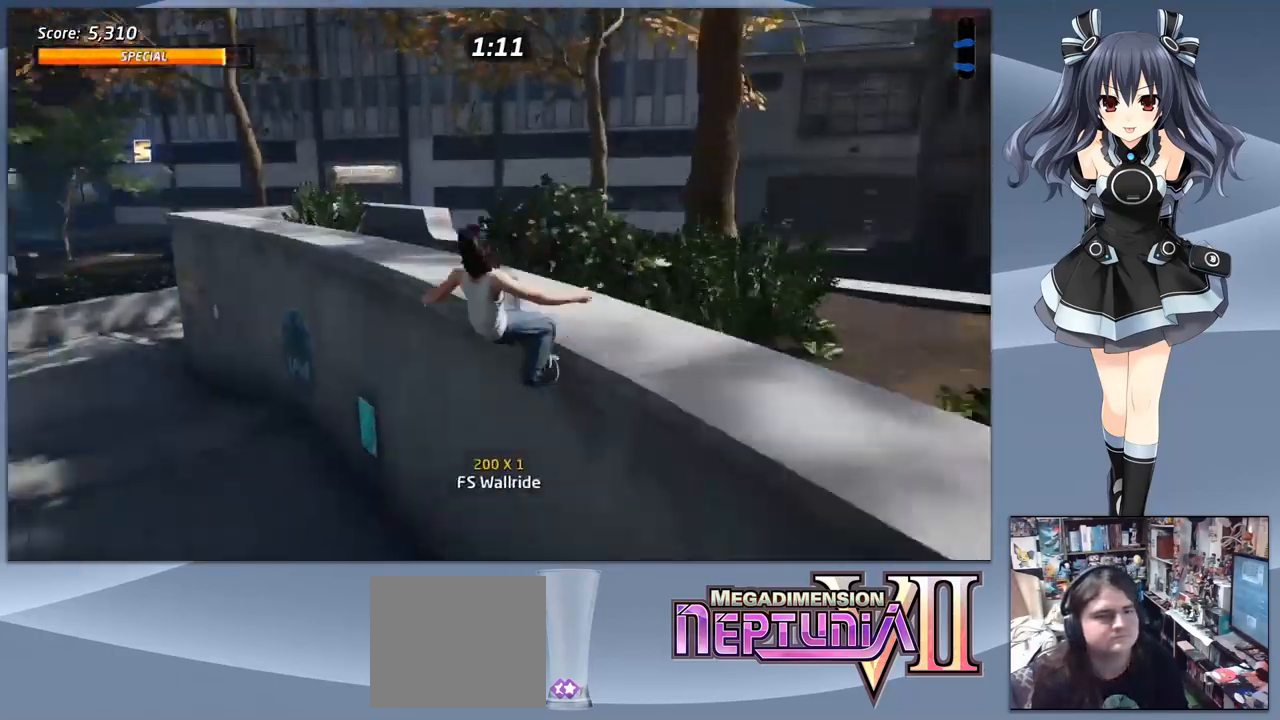
{"dt_ms": 500, "buttons": [], "right_stick": "center", "events": [[66, "CROSS", "up"], [100, "TRIANGLE", "down"], [466, "TRIANGLE", "up"]]}
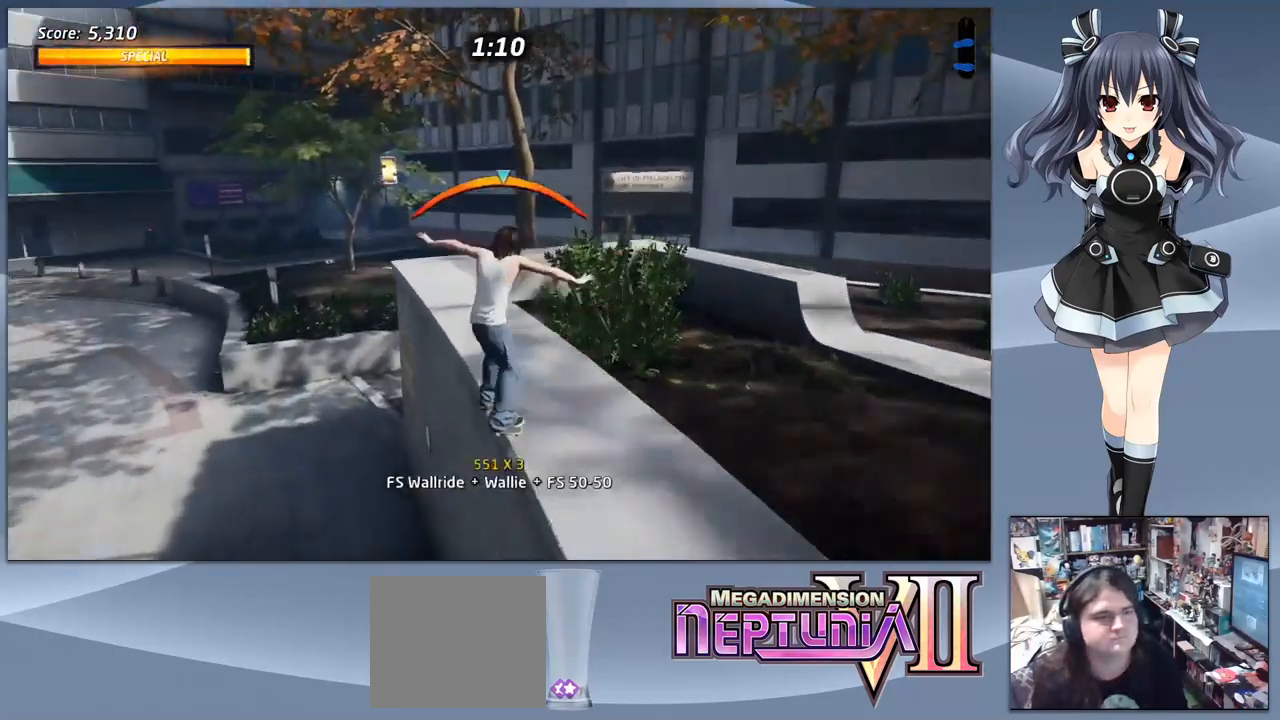
{"dt_ms": 500, "buttons": ["SQUARE", "DPAD_DOWN"], "right_stick": "center", "events": [[66, "CROSS", "down"], [400, "CROSS", "up"], [400, "DPAD_DOWN", "down"], [433, "SQUARE", "down"]]}
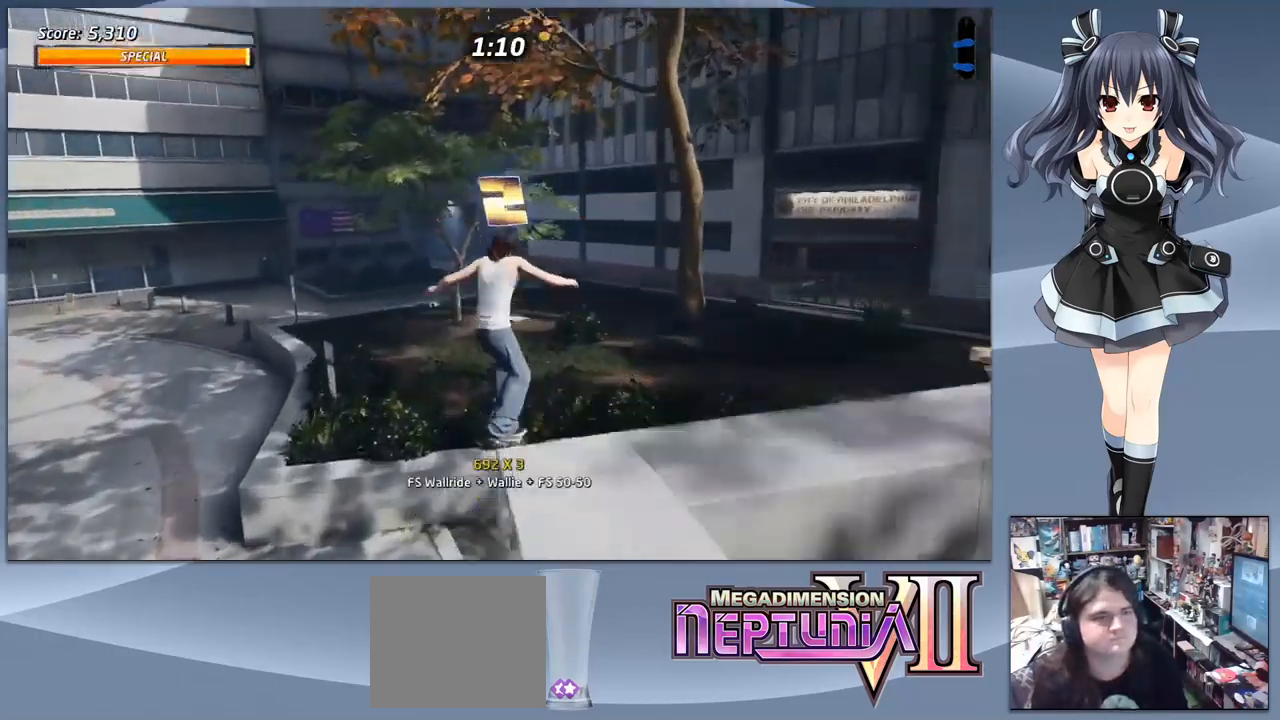
{"dt_ms": 467, "buttons": ["CROSS"], "right_stick": "center", "events": [[33, "SQUARE", "up"], [66, "SQUARE", "down"], [166, "DPAD_DOWN", "up"], [200, "SQUARE", "up"], [400, "CROSS", "down"]]}